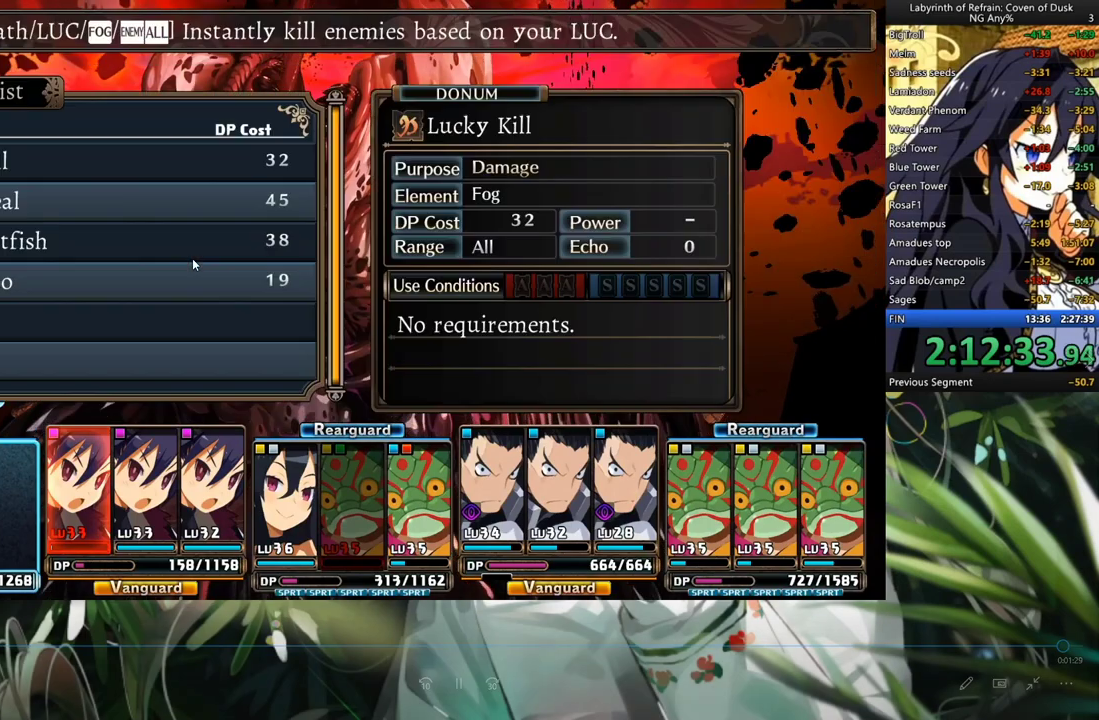
Gameplay with a controller (Xbox layout); each line is a JSON object with the inputs held at the frame after it. "events" lists button and stick changes between this image and that frame as [ms after this image, input, new state], when the widget could be followed in between. Not read: HOME L2 R2.
{"buttons": [], "left_stick": "center", "right_stick": "center", "events": [[67, "A", "up"], [67, "DPAD_DOWN", "down"], [333, "DPAD_DOWN", "up"], [400, "A", "down"], [500, "A", "up"]]}
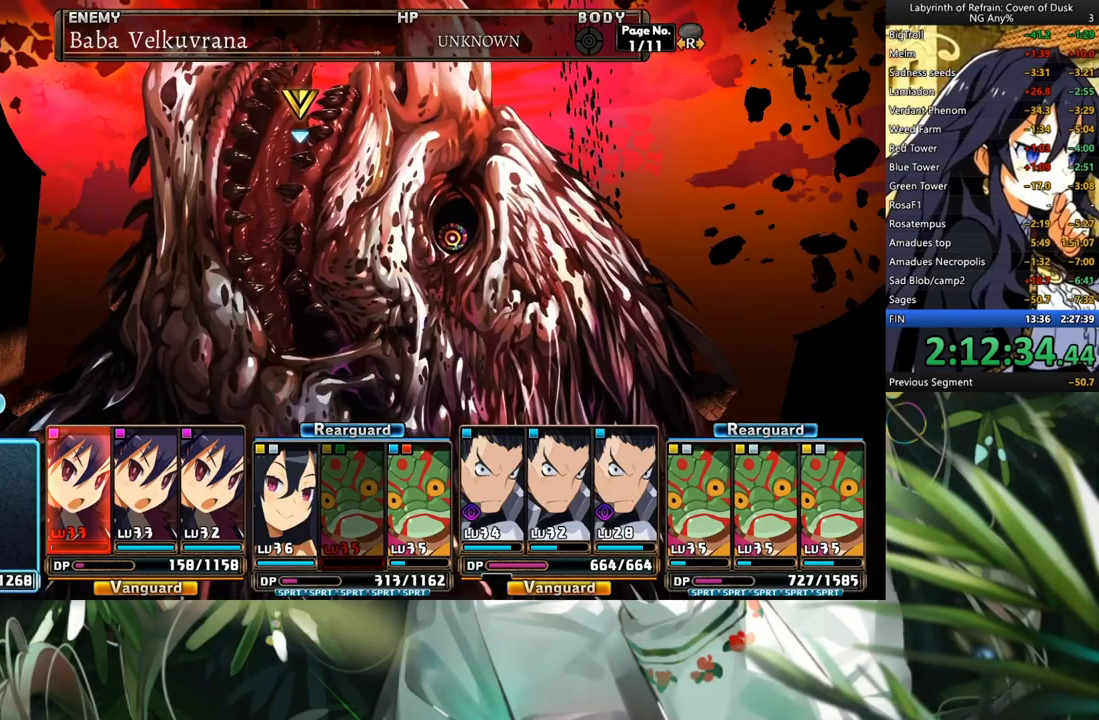
{"buttons": [], "left_stick": "center", "right_stick": "center", "events": [[67, "A", "down"], [133, "A", "up"], [200, "DPAD_DOWN", "down"], [333, "DPAD_DOWN", "up"]]}
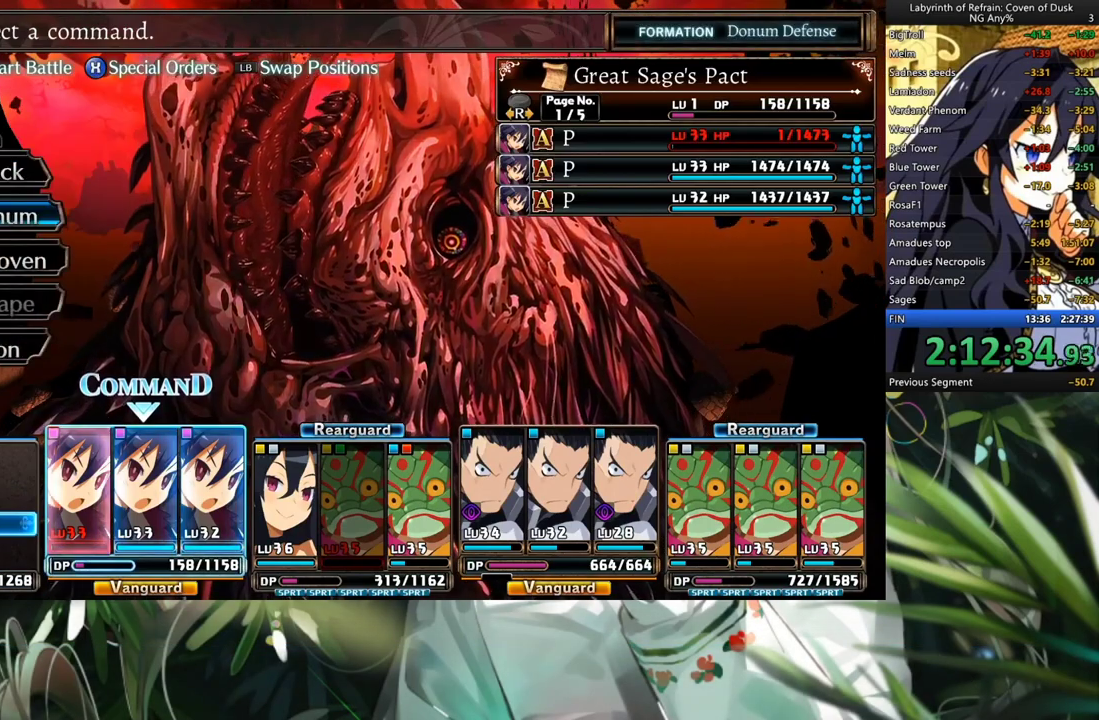
{"buttons": ["DPAD_DOWN"], "left_stick": "center", "right_stick": "center", "events": [[167, "DPAD_UP", "down"], [267, "DPAD_UP", "up"], [400, "A", "down"], [500, "A", "up"], [500, "DPAD_DOWN", "down"]]}
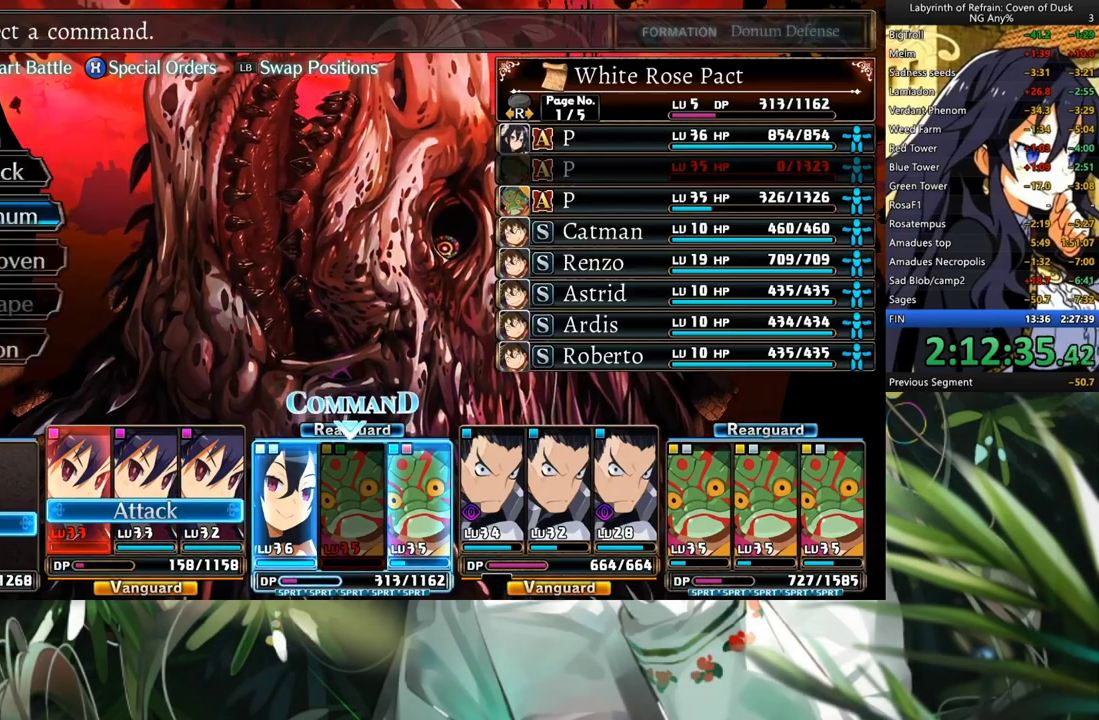
{"buttons": [], "left_stick": "center", "right_stick": "center", "events": [[100, "A", "down"], [133, "DPAD_DOWN", "up"], [200, "A", "up"]]}
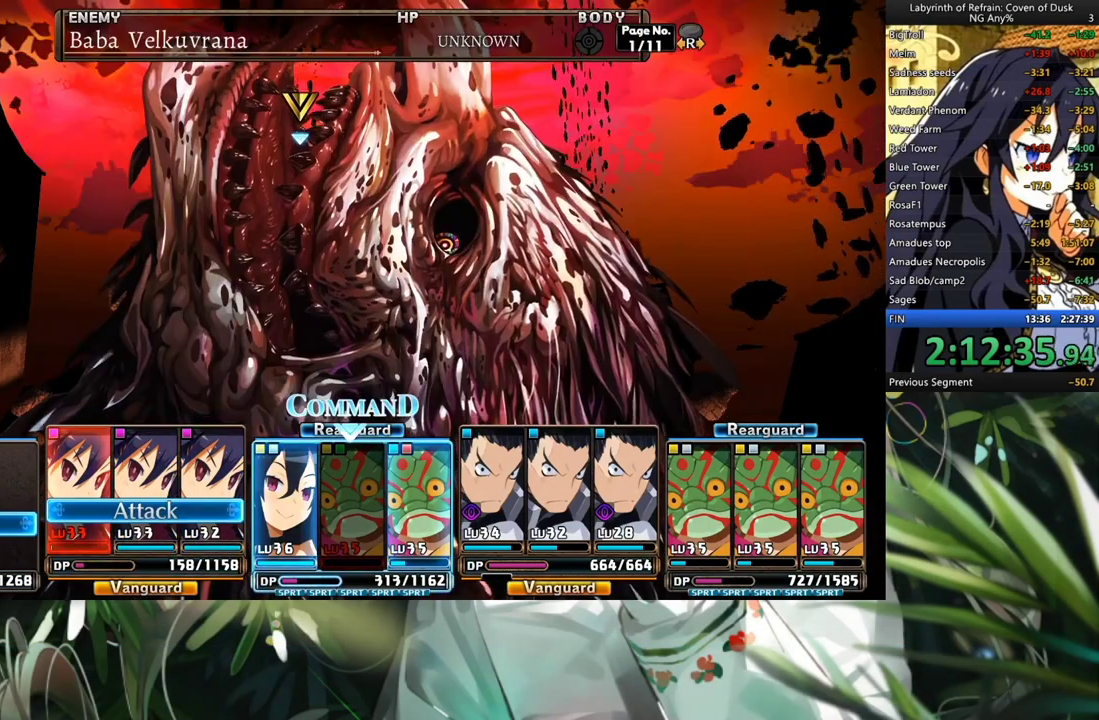
{"buttons": ["DPAD_DOWN"], "left_stick": "center", "right_stick": "center", "events": [[33, "A", "down"], [100, "A", "up"], [167, "A", "down"], [267, "A", "up"], [333, "DPAD_DOWN", "down"], [433, "DPAD_DOWN", "up"], [500, "DPAD_DOWN", "down"]]}
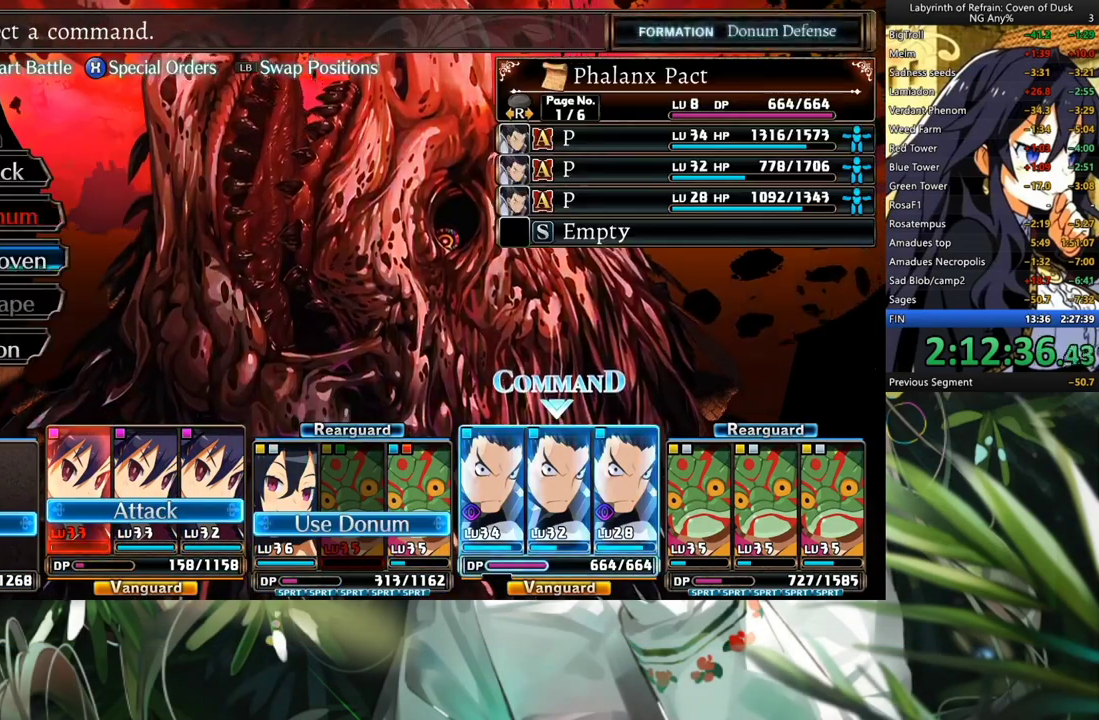
{"buttons": ["DPAD_DOWN"], "left_stick": "center", "right_stick": "center", "events": [[100, "A", "down"], [100, "DPAD_DOWN", "up"], [200, "A", "up"], [233, "DPAD_DOWN", "down"], [300, "A", "down"], [333, "DPAD_DOWN", "up"], [400, "A", "up"], [400, "DPAD_DOWN", "down"]]}
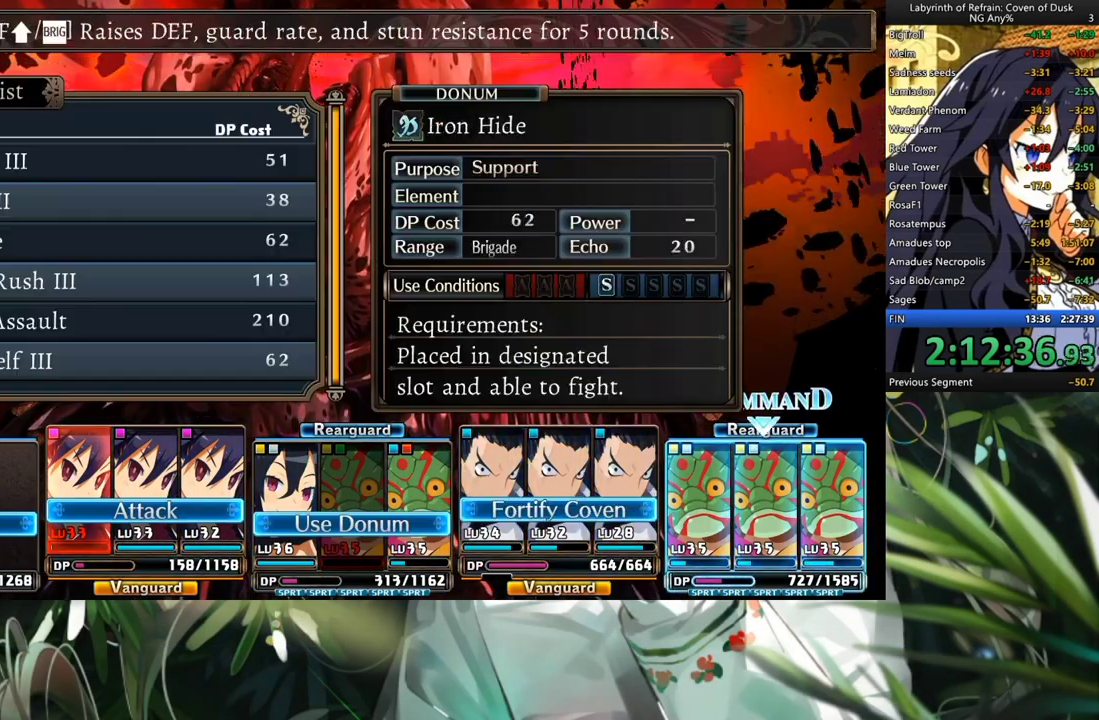
{"buttons": [], "left_stick": "center", "right_stick": "center", "events": [[133, "DPAD_DOWN", "up"], [200, "DPAD_DOWN", "down"], [300, "DPAD_DOWN", "up"], [367, "A", "down"], [467, "A", "up"]]}
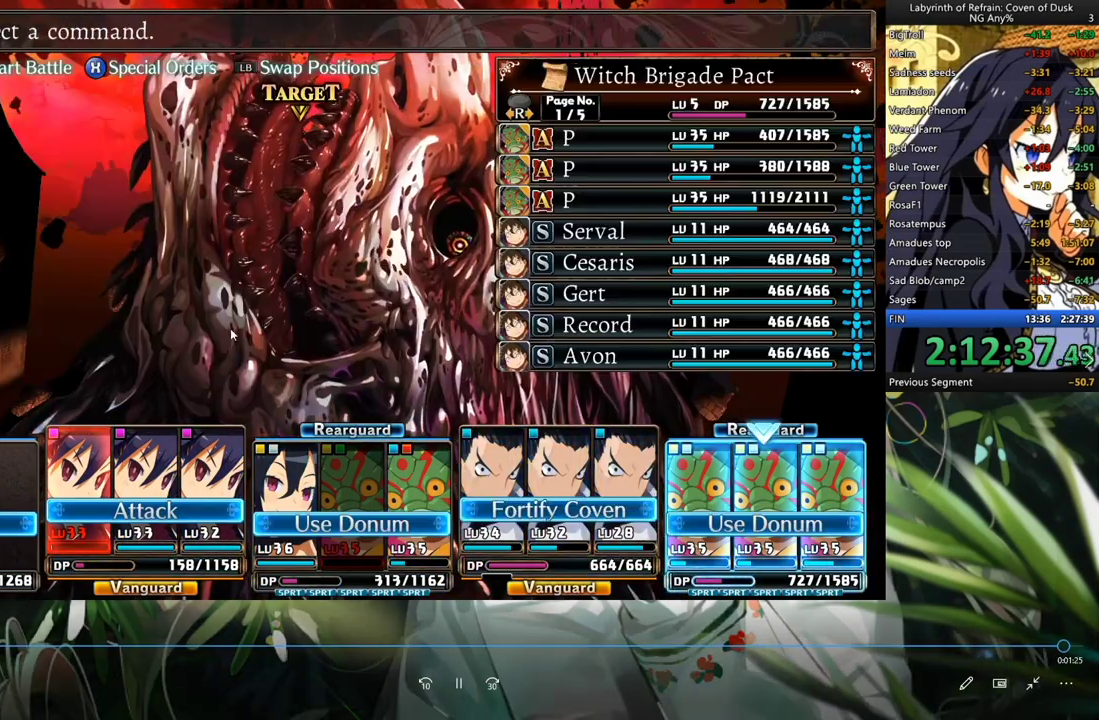
{"buttons": [], "left_stick": "center", "right_stick": "center", "events": [[33, "A", "down"], [100, "A", "up"], [167, "A", "down"], [233, "A", "up"], [300, "A", "down"], [400, "A", "up"]]}
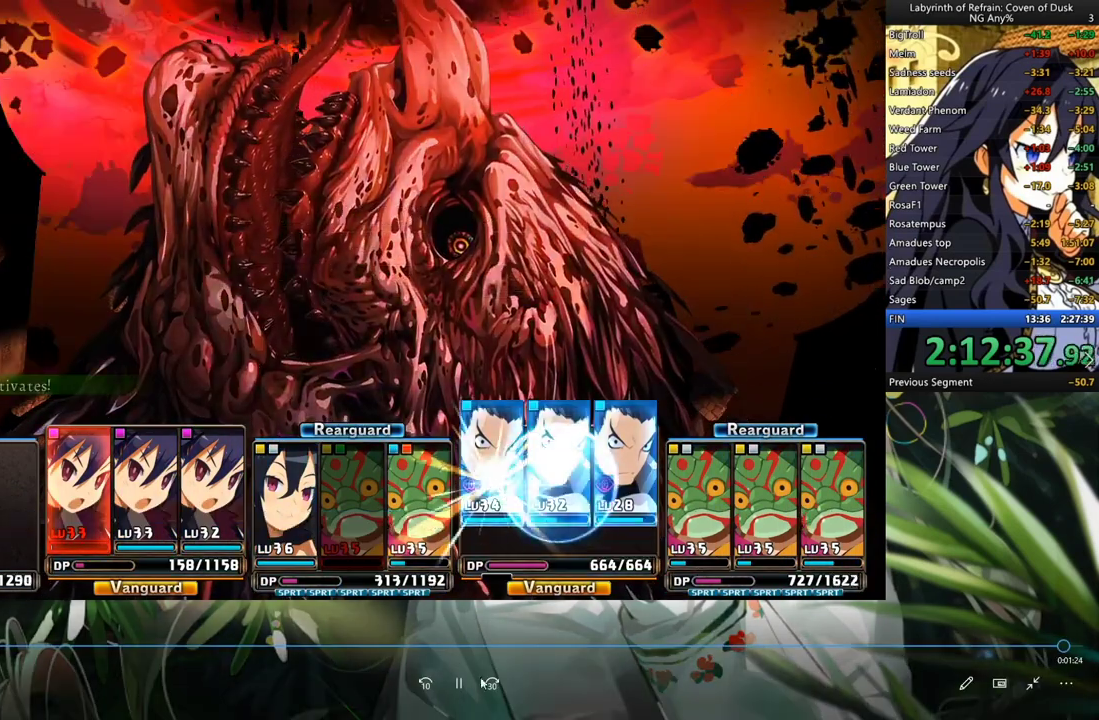
{"buttons": ["R1"], "left_stick": "center", "right_stick": "center", "events": [[33, "R1", "down"]]}
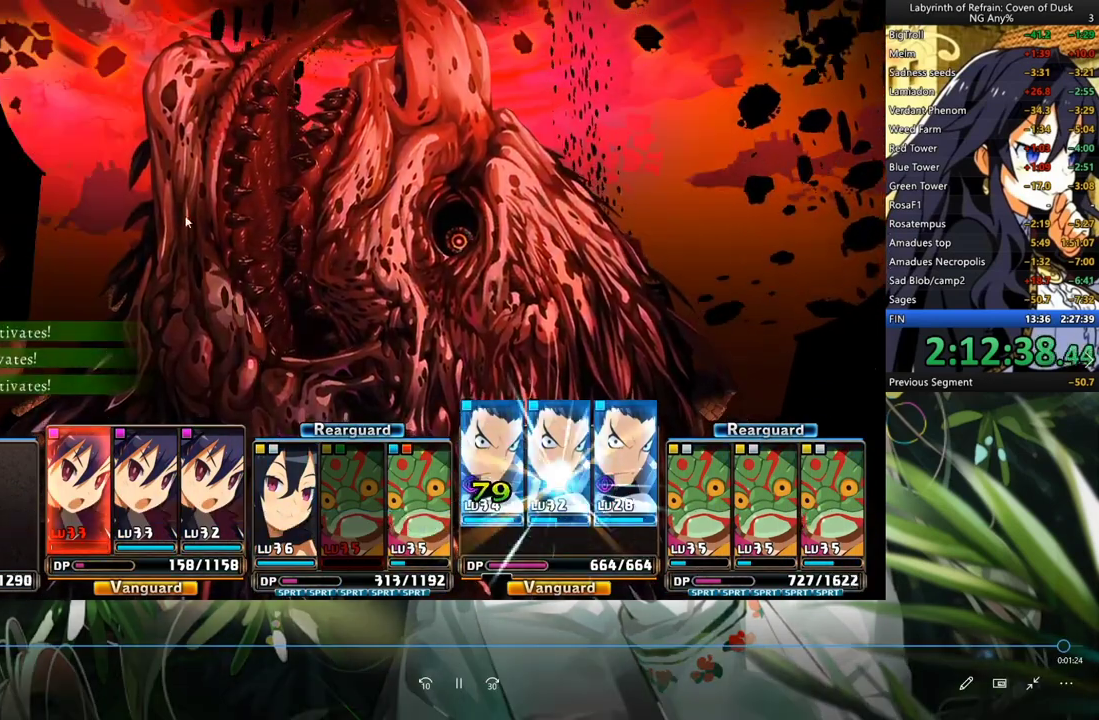
{"buttons": ["R1"], "left_stick": "center", "right_stick": "center", "events": []}
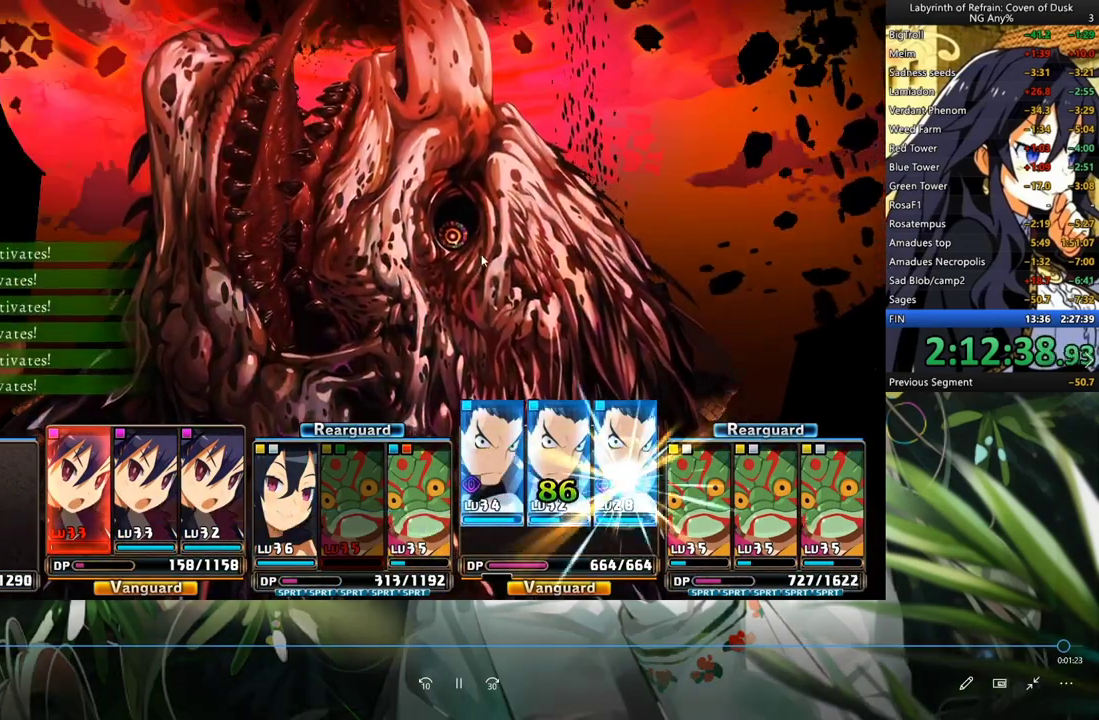
{"buttons": ["R1"], "left_stick": "center", "right_stick": "center", "events": []}
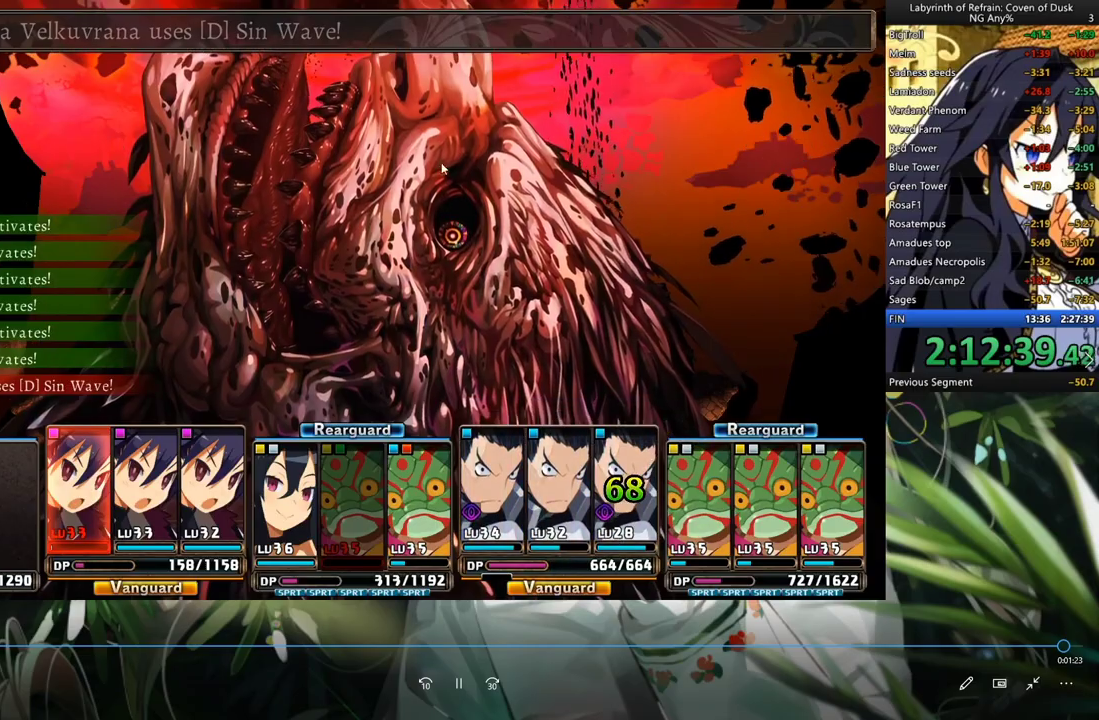
{"buttons": ["R1"], "left_stick": "center", "right_stick": "center", "events": []}
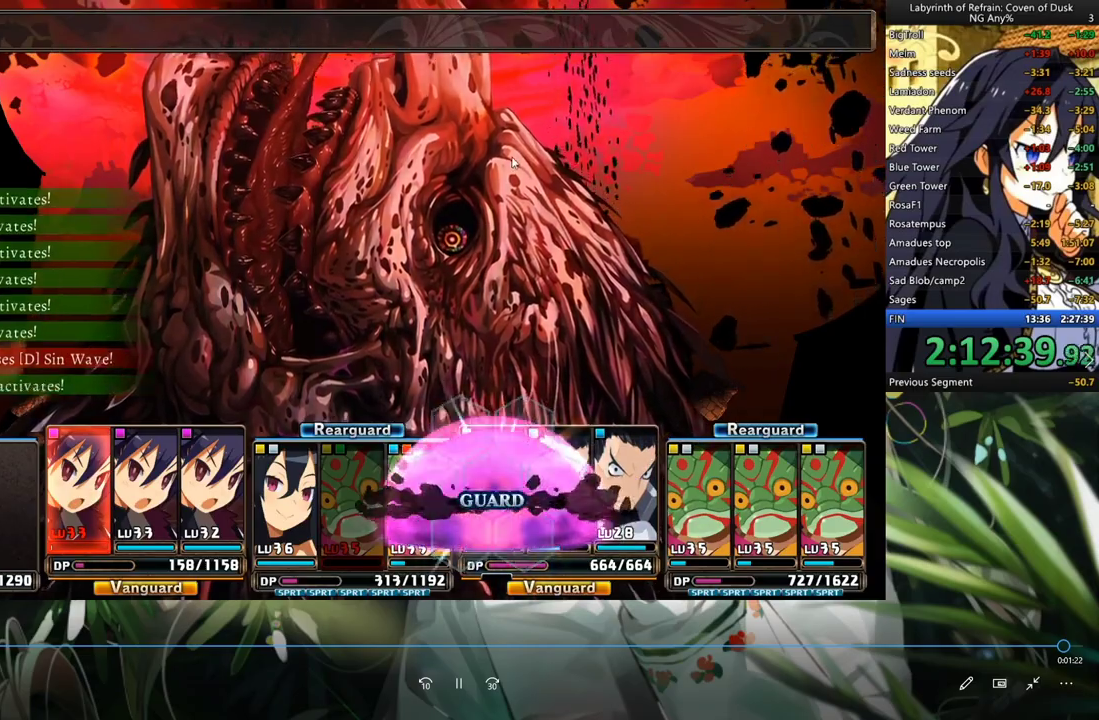
{"buttons": ["R1"], "left_stick": "center", "right_stick": "center", "events": []}
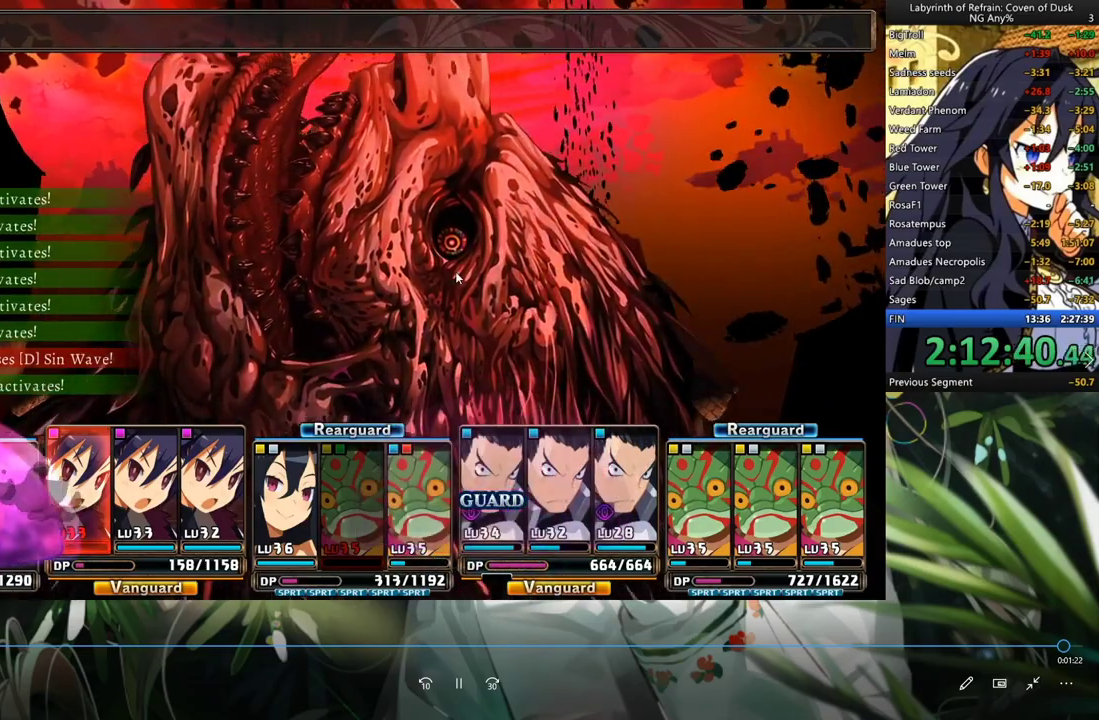
{"buttons": ["R1"], "left_stick": "center", "right_stick": "center", "events": []}
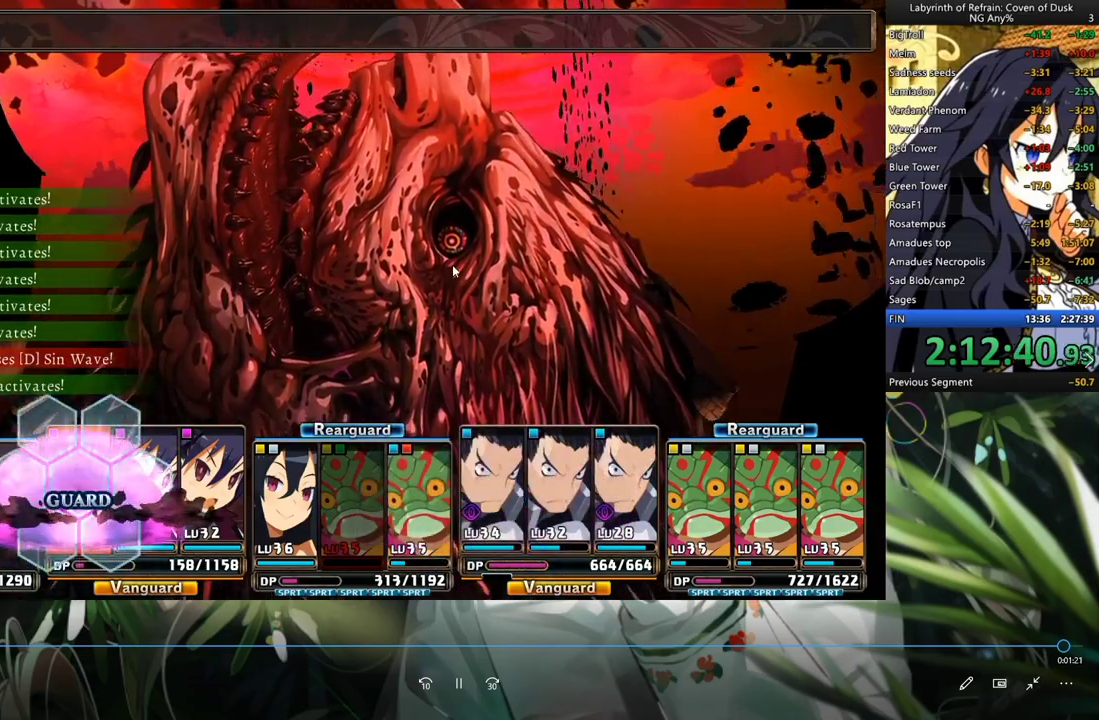
{"buttons": ["R1"], "left_stick": "center", "right_stick": "center", "events": []}
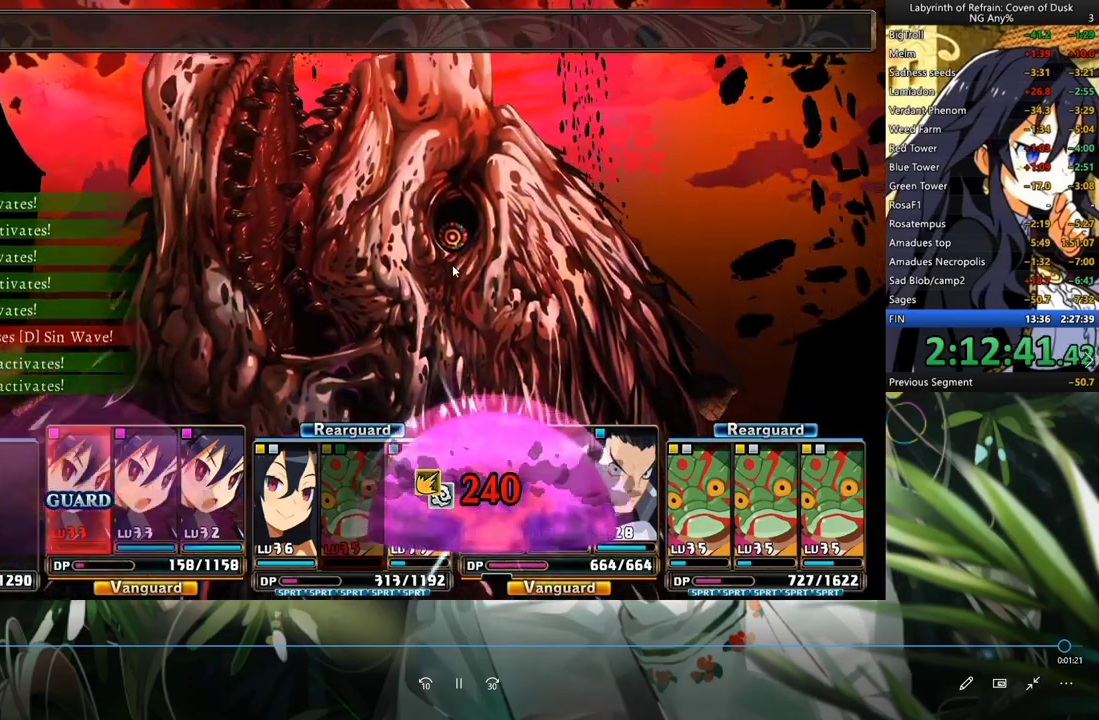
{"buttons": ["R1"], "left_stick": "center", "right_stick": "center", "events": []}
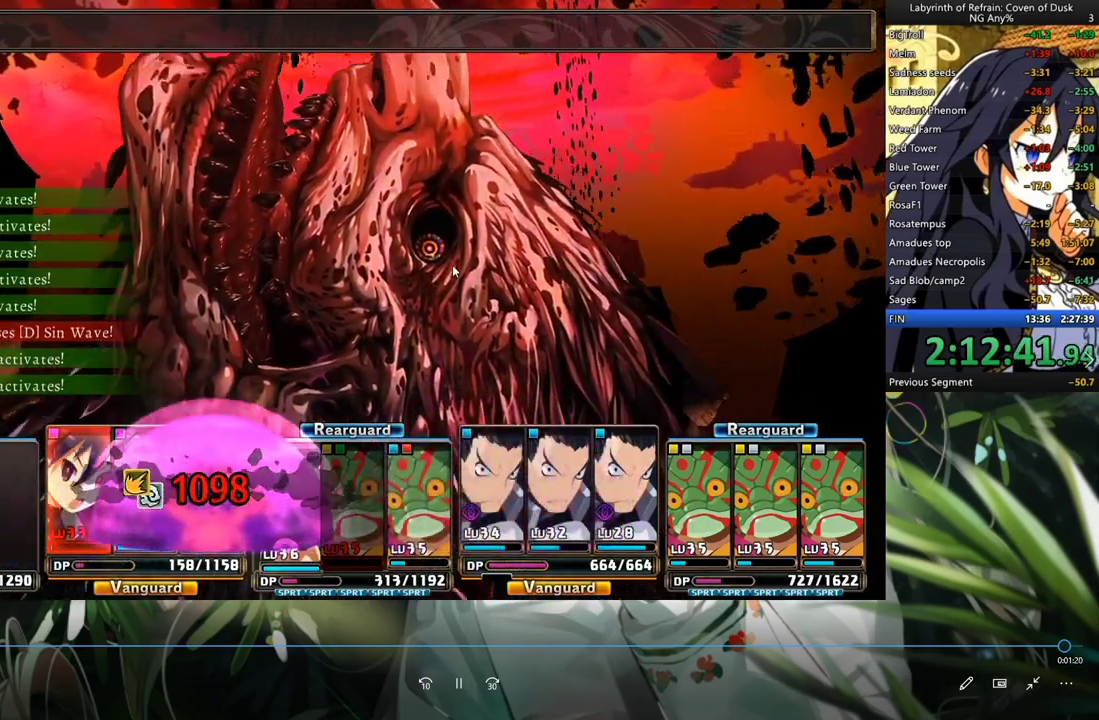
{"buttons": ["R1"], "left_stick": "center", "right_stick": "center", "events": []}
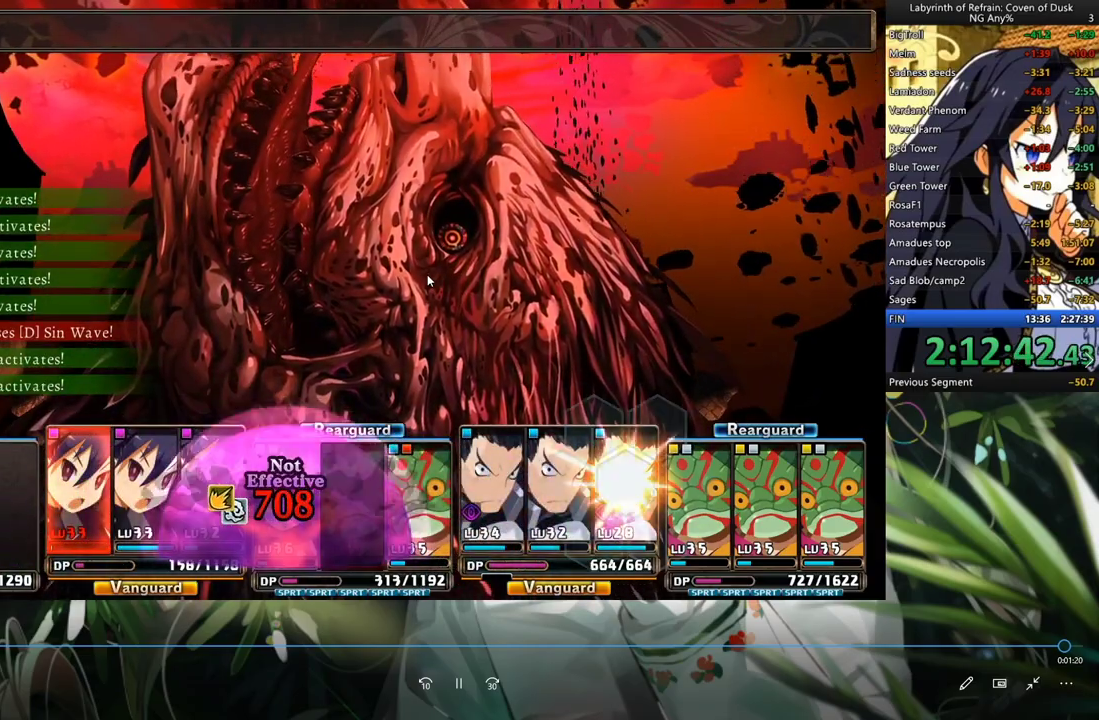
{"buttons": ["R1"], "left_stick": "center", "right_stick": "center", "events": []}
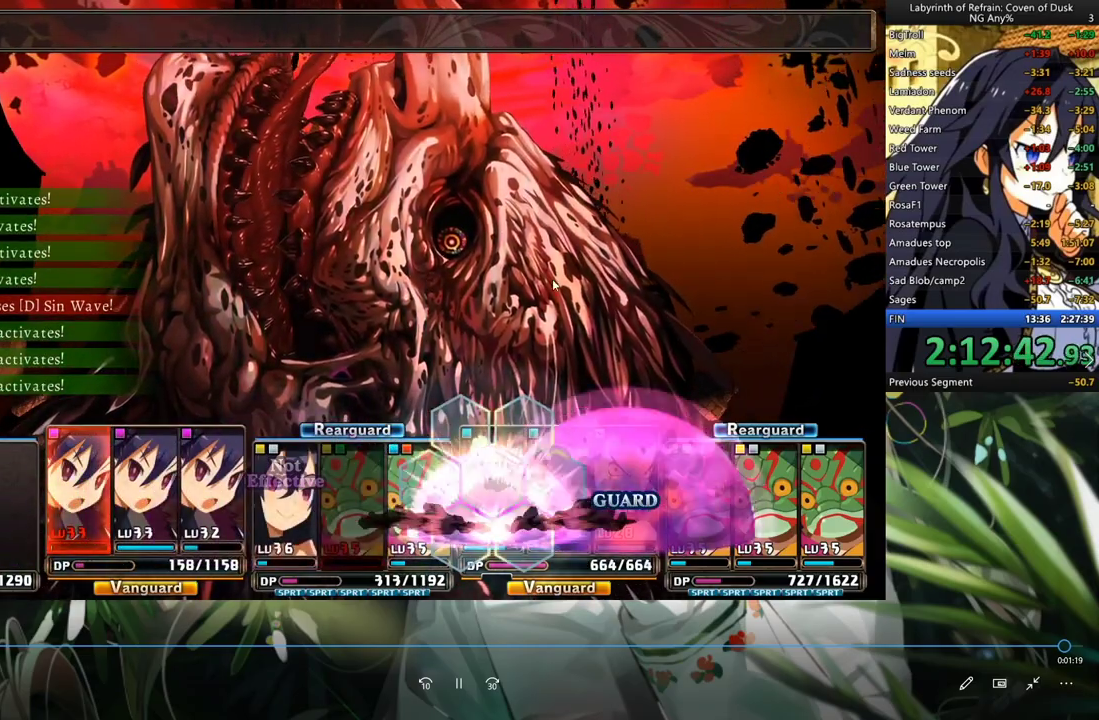
{"buttons": ["R1"], "left_stick": "center", "right_stick": "center", "events": []}
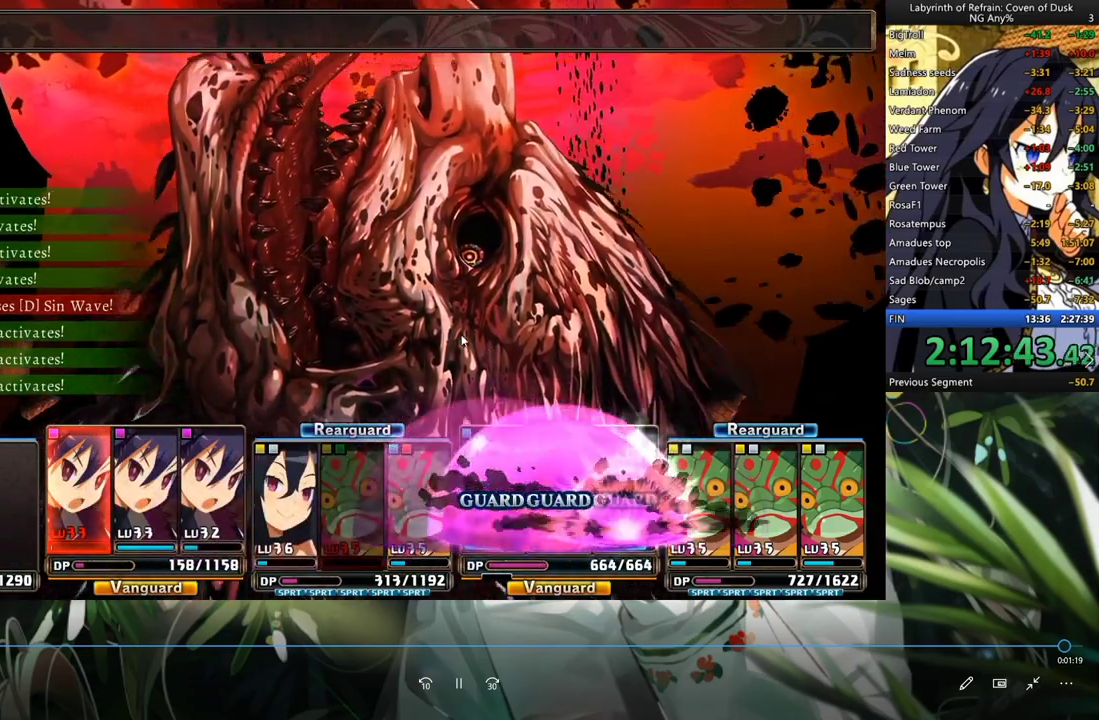
{"buttons": ["R1"], "left_stick": "center", "right_stick": "center", "events": []}
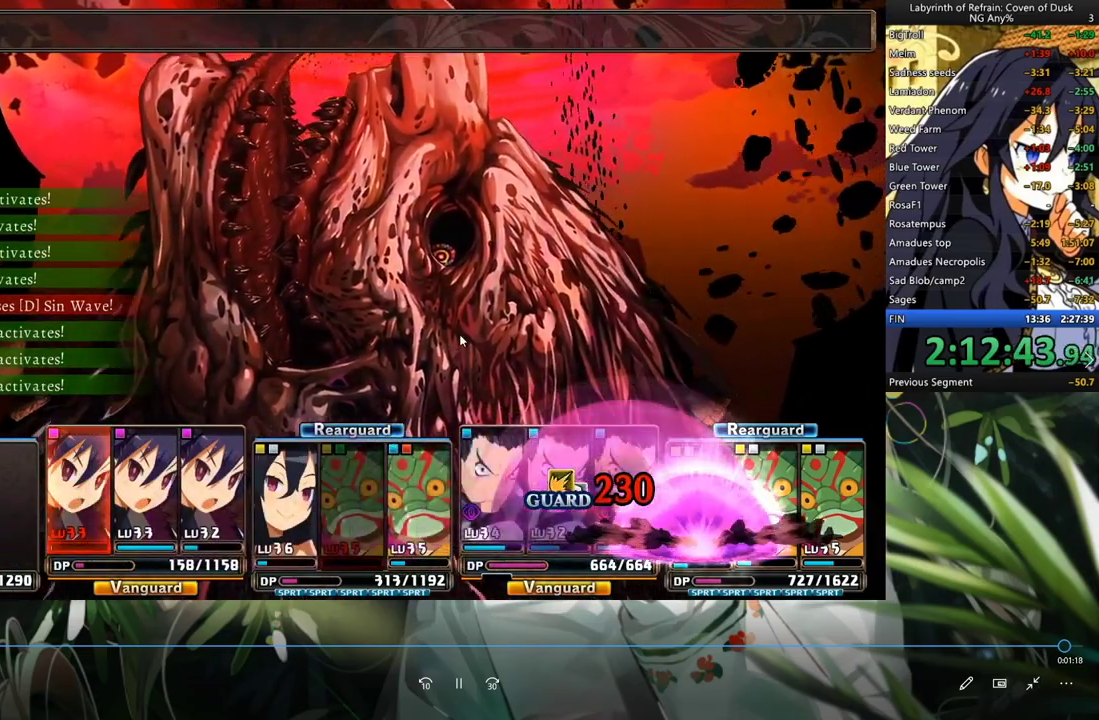
{"buttons": ["R1"], "left_stick": "center", "right_stick": "center", "events": []}
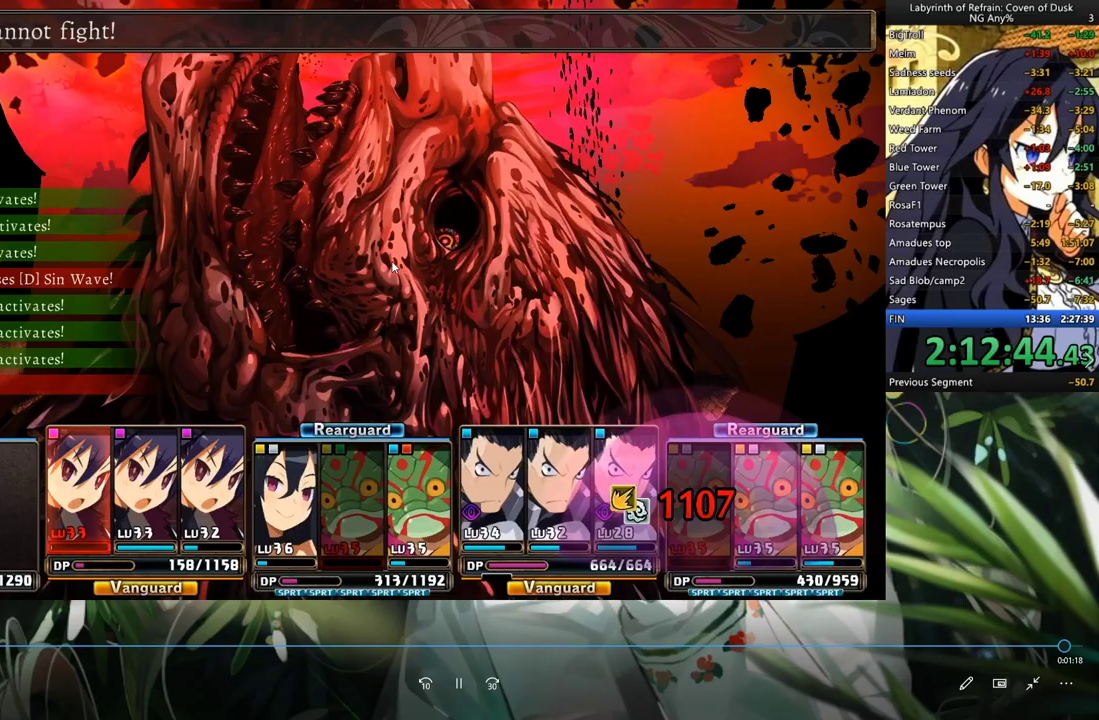
{"buttons": ["R1"], "left_stick": "center", "right_stick": "center", "events": []}
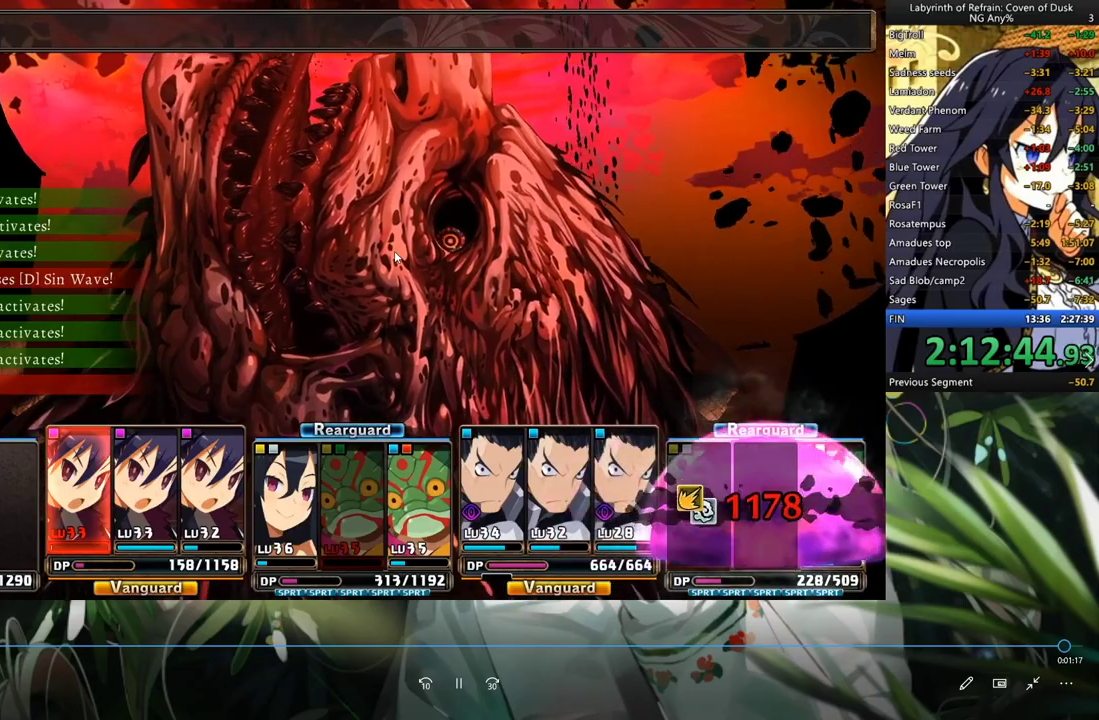
{"buttons": ["R1"], "left_stick": "center", "right_stick": "center", "events": []}
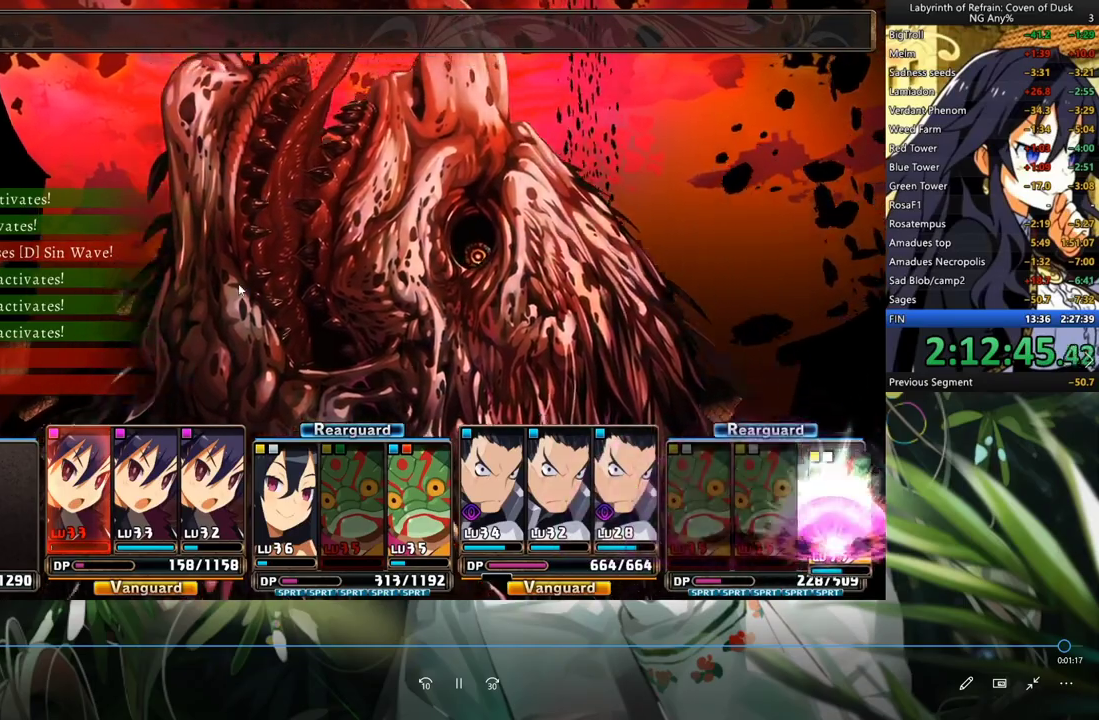
{"buttons": ["R1"], "left_stick": "center", "right_stick": "center", "events": []}
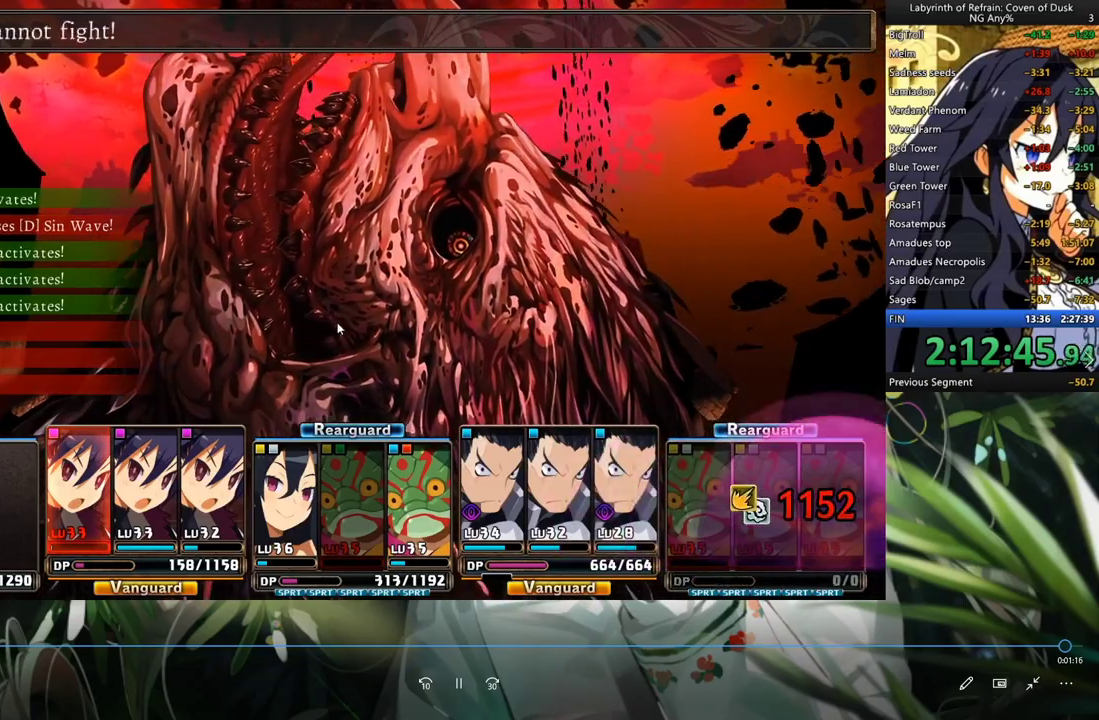
{"buttons": ["R1"], "left_stick": "center", "right_stick": "center", "events": []}
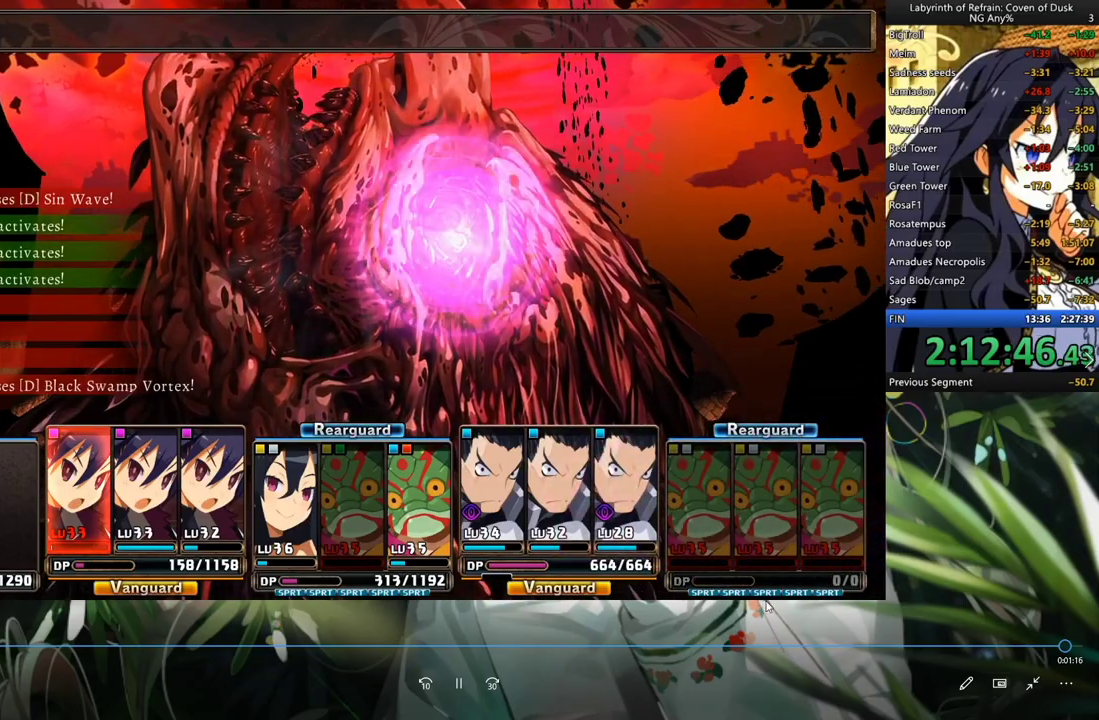
{"buttons": ["R1"], "left_stick": "center", "right_stick": "center", "events": []}
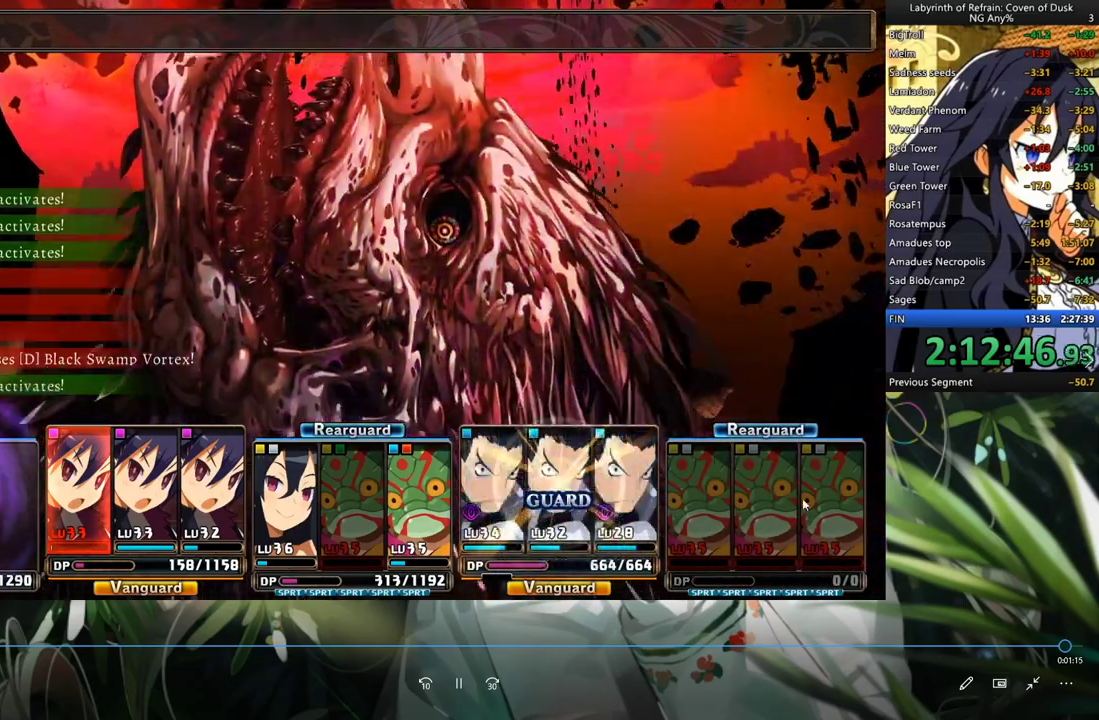
{"buttons": ["R1"], "left_stick": "center", "right_stick": "center", "events": []}
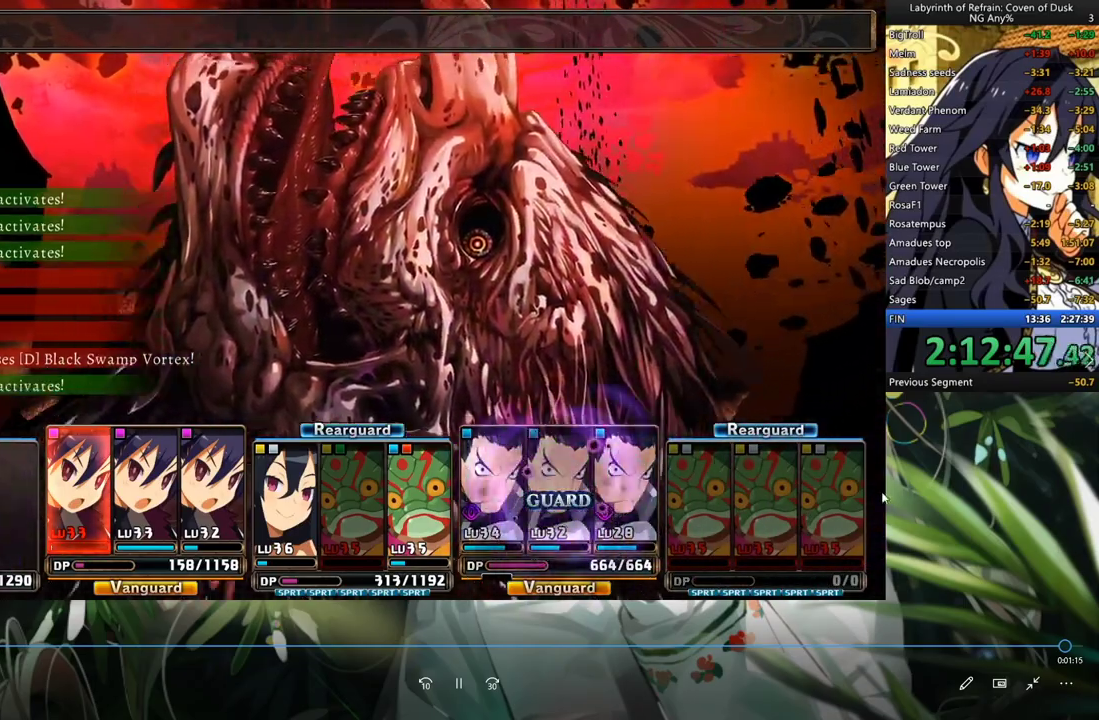
{"buttons": ["R1"], "left_stick": "center", "right_stick": "center", "events": []}